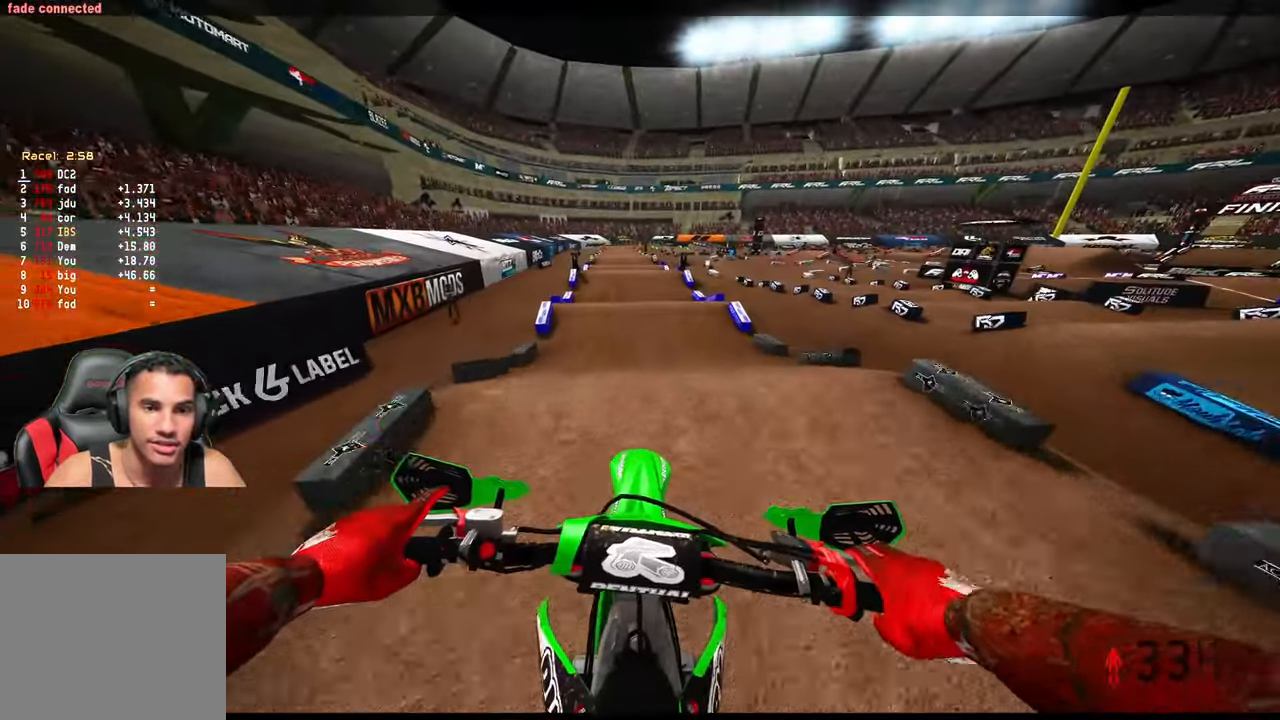
Gameplay with a controller (PlayStation layout); each line is a JSON object with the inputs held at the frame after it. "events" lists button and stick changes between this image and that frame as [ms after this image, input, new state], when the widget could be followed in between. Not read: other_buttons.
{"buttons": ["R2"], "left_stick": "center", "right_stick": "center", "events": [[200, "right_stick", "center"]]}
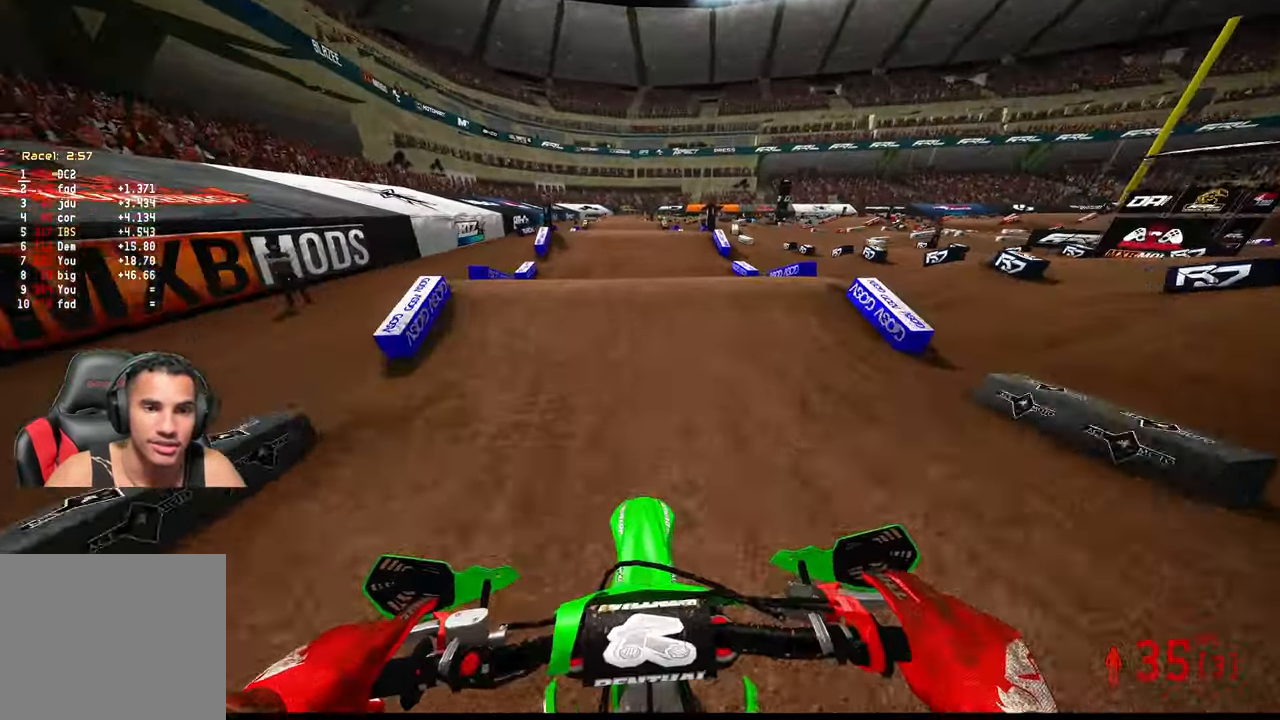
{"buttons": ["R2"], "left_stick": "center", "right_stick": "up", "events": [[217, "right_stick", "up"]]}
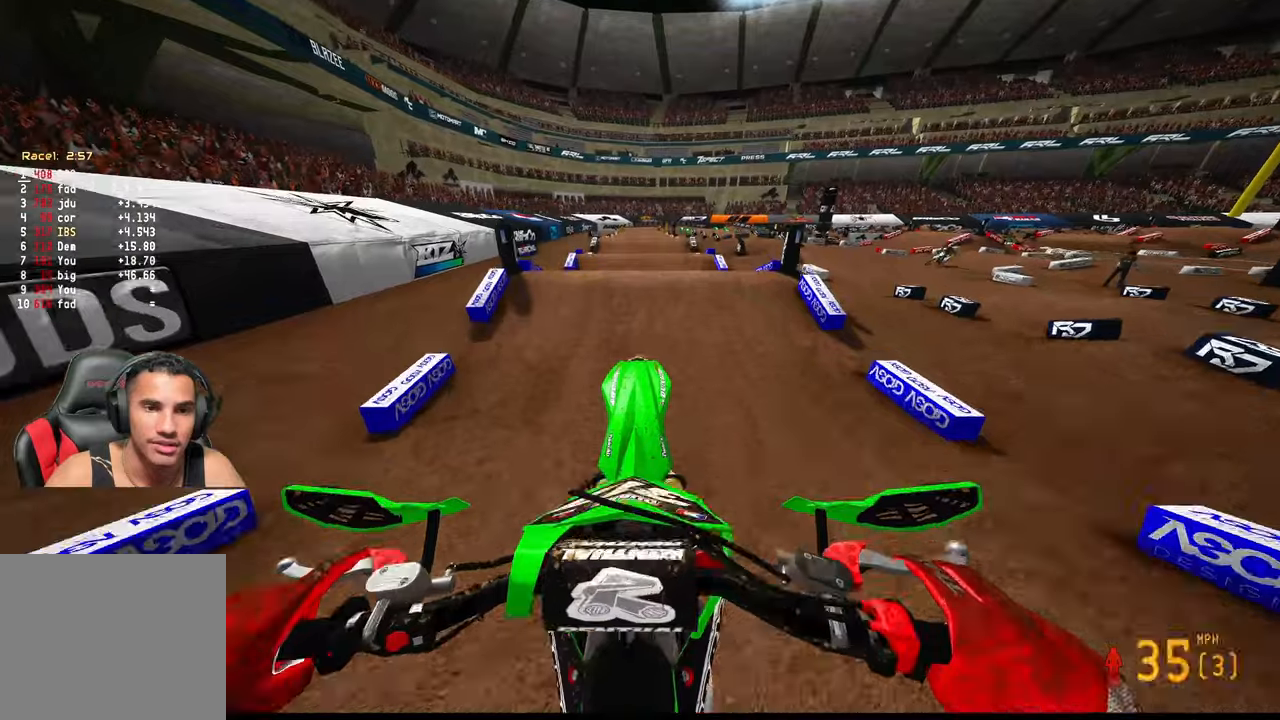
{"buttons": [], "left_stick": "center", "right_stick": "center", "events": [[367, "R3", "down"], [434, "R3", "up"], [434, "right_stick", "center"], [500, "R2", "up"]]}
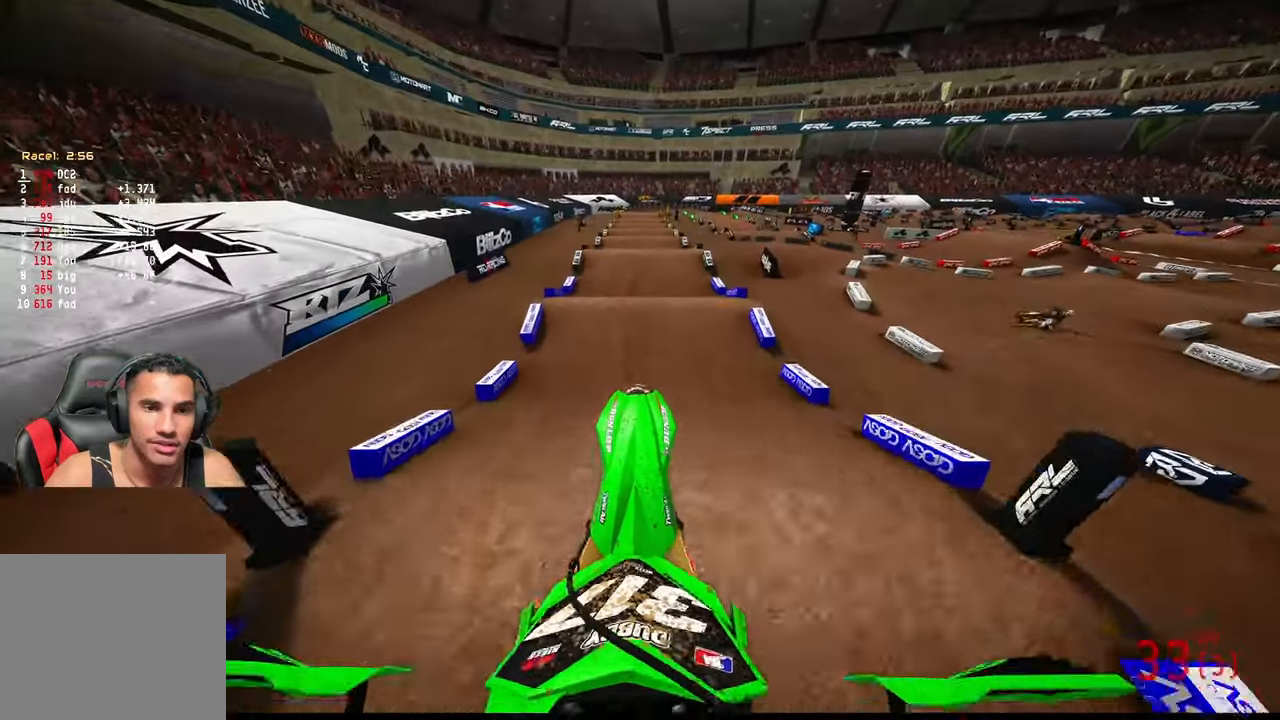
{"buttons": ["R2"], "left_stick": "center", "right_stick": "down-left", "events": [[67, "right_stick", "down"], [367, "right_stick", "down-left"], [434, "R2", "down"]]}
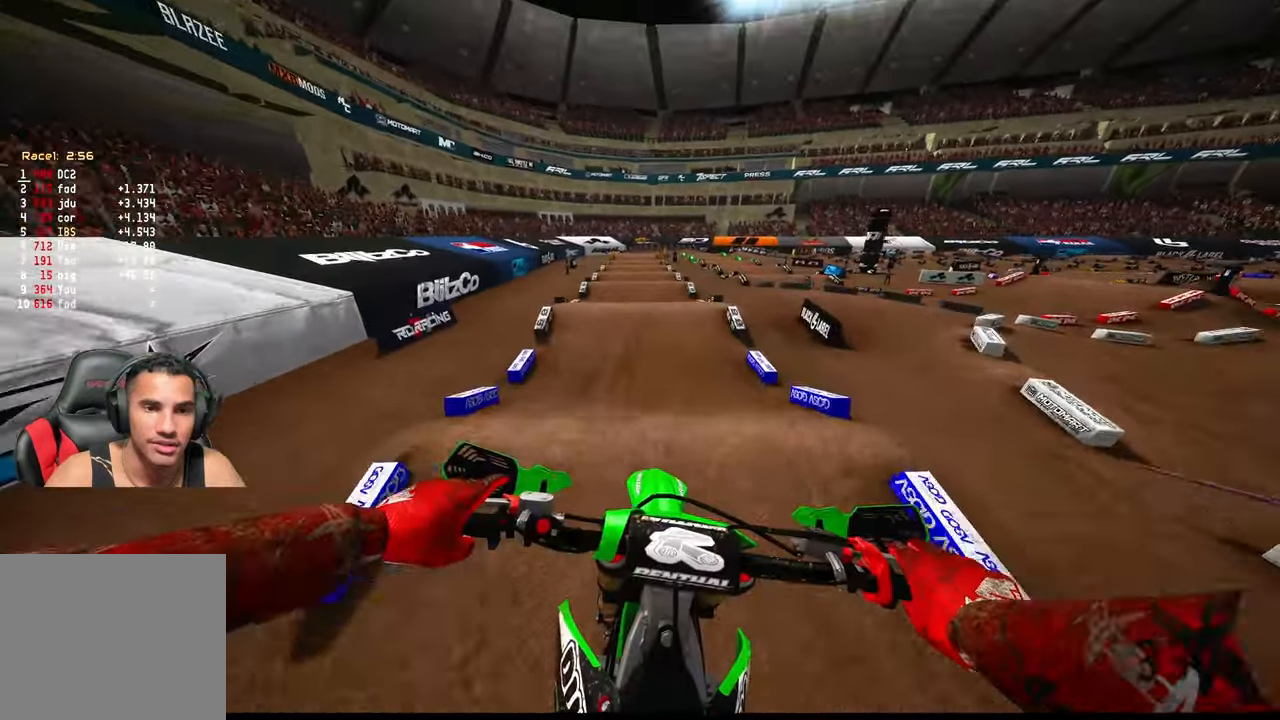
{"buttons": ["R2"], "left_stick": "center", "right_stick": "center", "events": [[417, "right_stick", "center"]]}
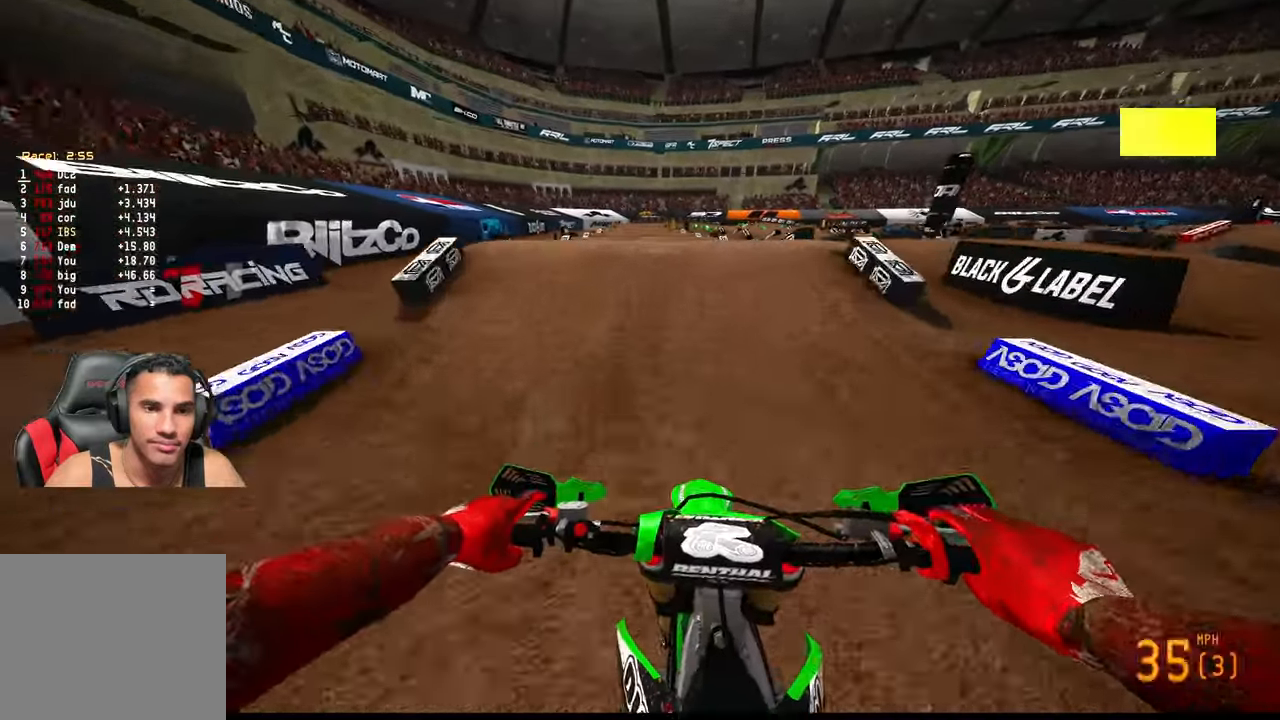
{"buttons": [], "left_stick": "up-left", "right_stick": "center", "events": [[100, "right_stick", "up"], [167, "left_stick", "right"], [300, "left_stick", "center"], [384, "left_stick", "left"], [467, "right_stick", "center"], [500, "R2", "up"], [500, "left_stick", "up-left"]]}
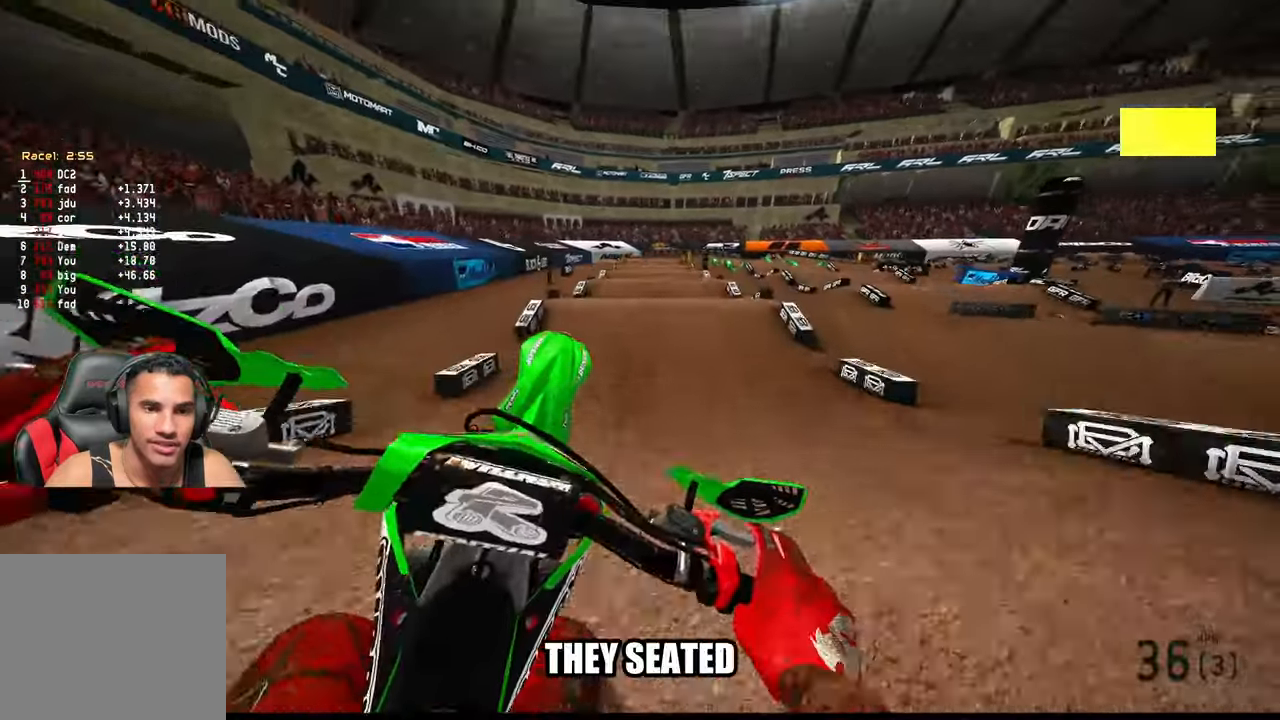
{"buttons": ["R2", "R3"], "left_stick": "center", "right_stick": "center", "events": [[100, "L2", "down"], [217, "L2", "up"], [267, "left_stick", "center"], [350, "R2", "down"], [450, "R3", "down"]]}
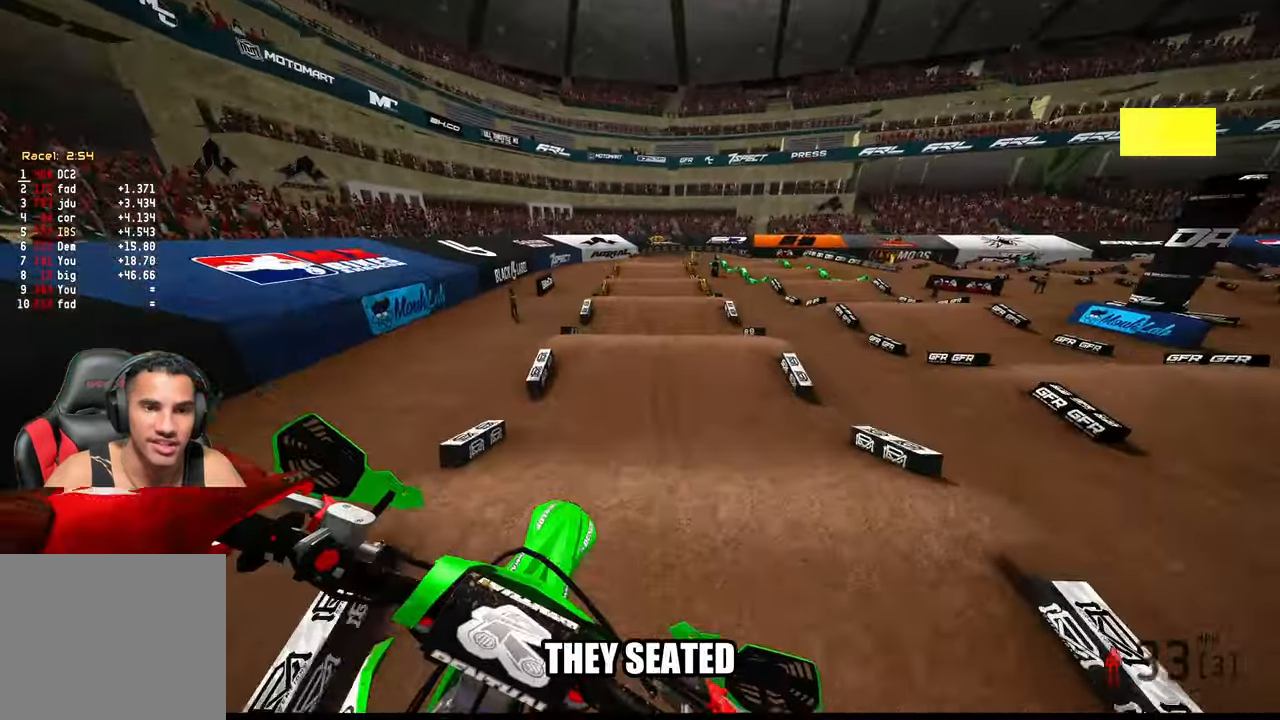
{"buttons": ["R2"], "left_stick": "center", "right_stick": "up", "events": [[50, "R3", "up"], [217, "right_stick", "up"]]}
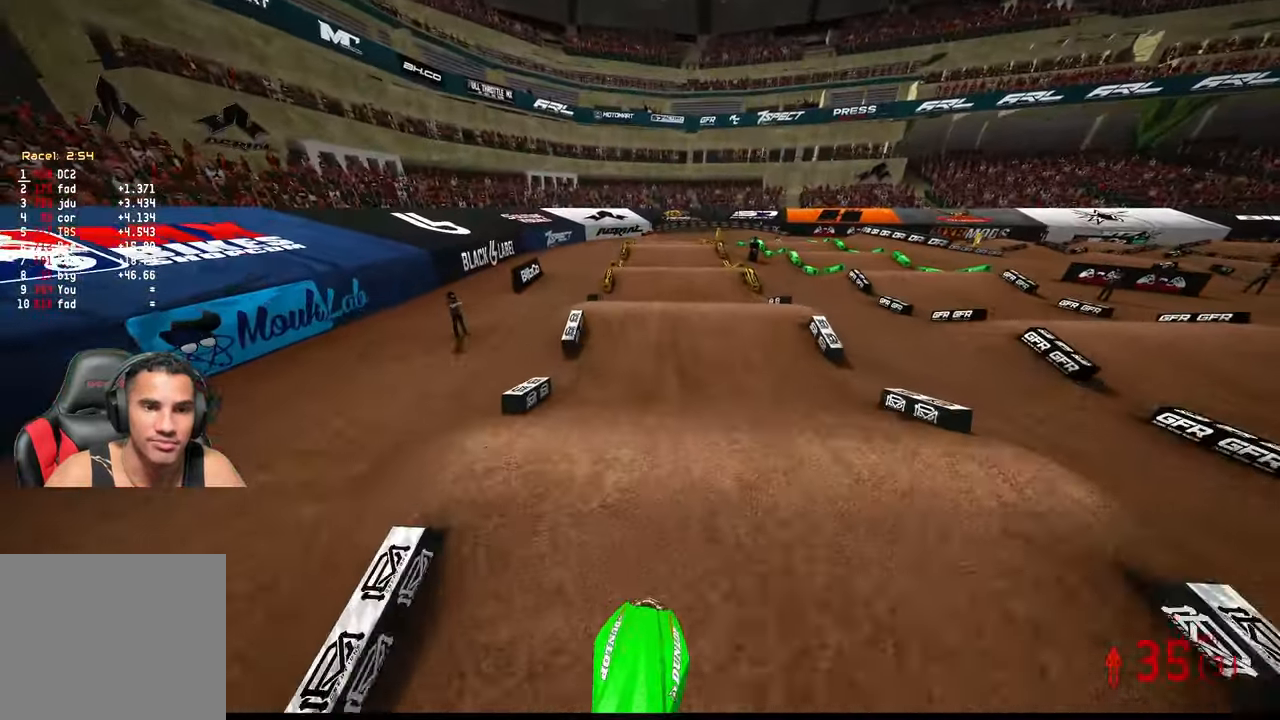
{"buttons": ["R2"], "left_stick": "center", "right_stick": "center", "events": [[184, "right_stick", "center"]]}
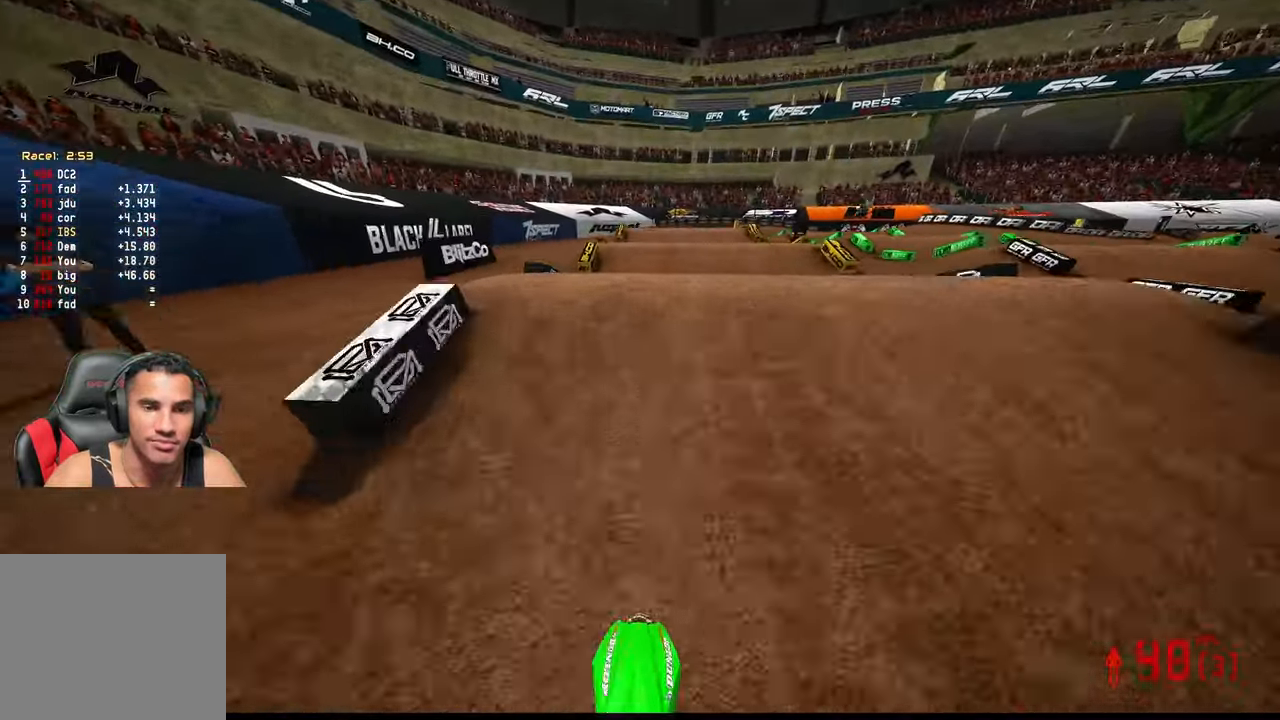
{"buttons": [], "left_stick": "center", "right_stick": "up", "events": [[50, "right_stick", "up"], [134, "R3", "down"], [200, "R3", "up"], [250, "R2", "up"]]}
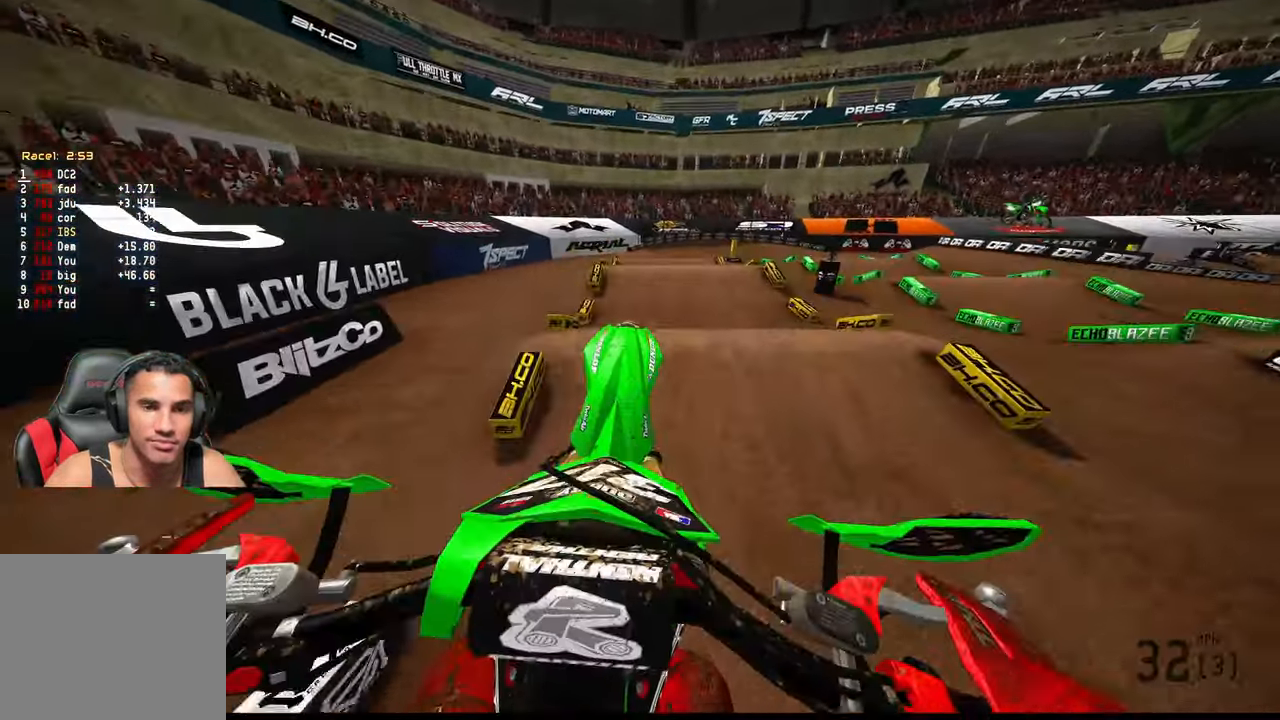
{"buttons": [], "left_stick": "right", "right_stick": "up", "events": [[67, "L2", "down"], [134, "left_stick", "right"], [217, "R3", "down"], [300, "R3", "up"], [334, "L2", "up"]]}
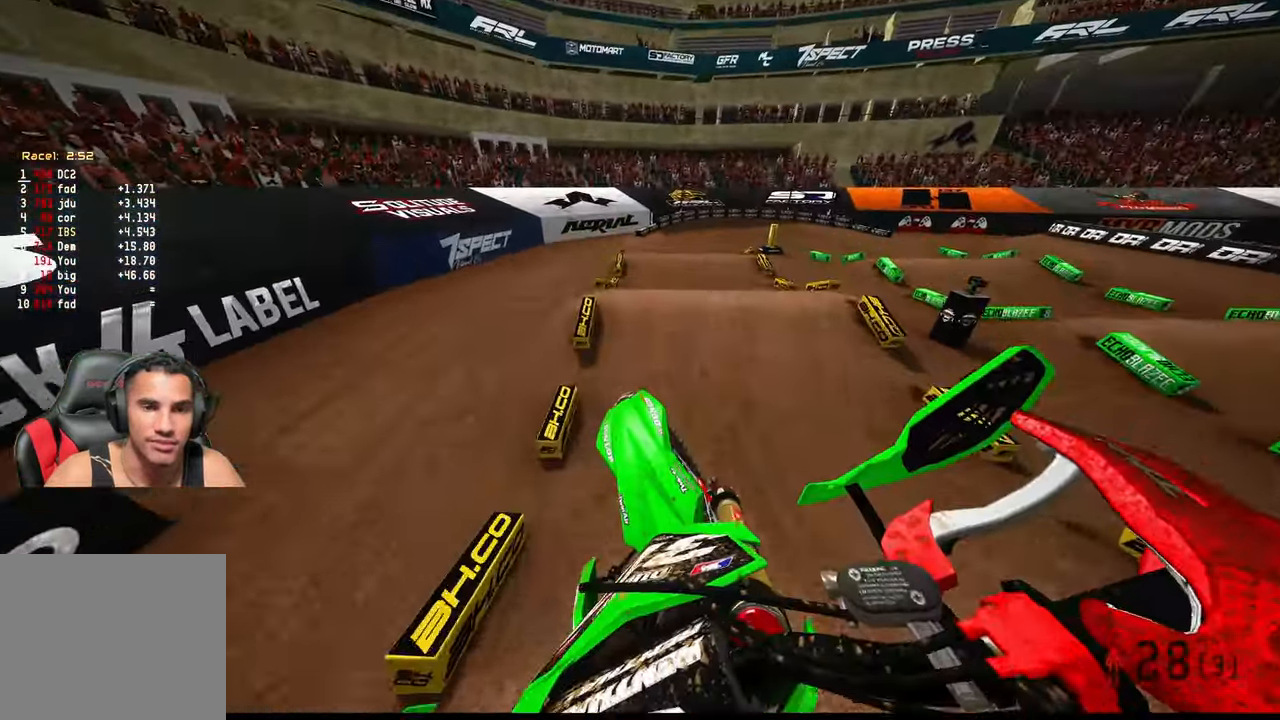
{"buttons": [], "left_stick": "center", "right_stick": "down-left", "events": [[150, "right_stick", "center"], [334, "right_stick", "down-left"], [434, "left_stick", "center"]]}
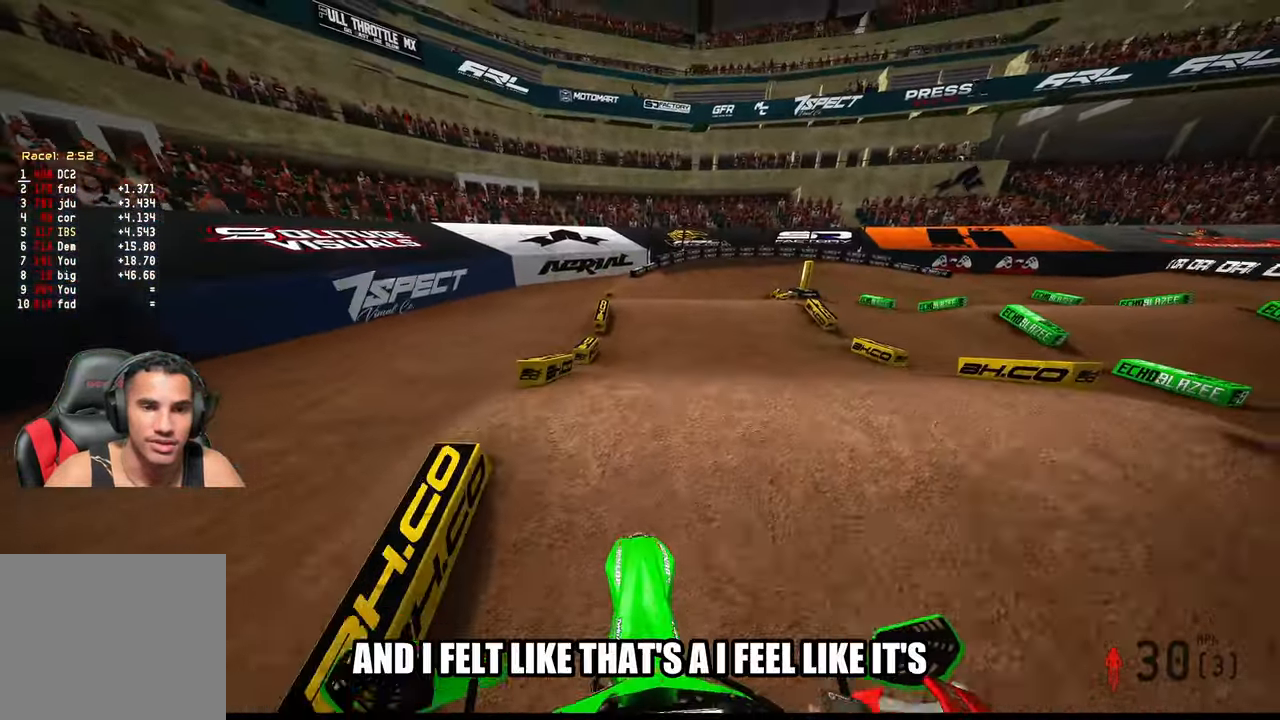
{"buttons": ["R2"], "left_stick": "center", "right_stick": "up", "events": [[17, "R2", "down"], [133, "R3", "down"], [216, "right_stick", "center"], [266, "R3", "up"], [333, "right_stick", "up"]]}
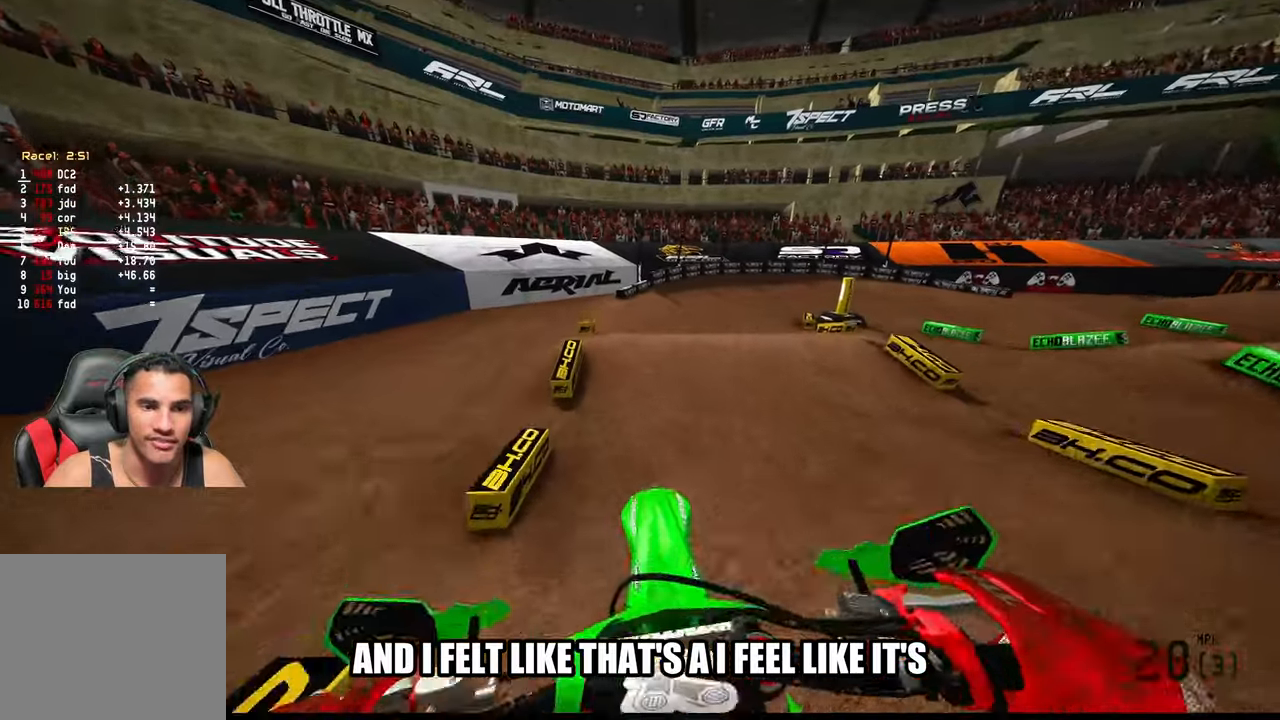
{"buttons": [], "left_stick": "right", "right_stick": "center", "events": [[16, "left_stick", "right"], [133, "R3", "down"], [250, "R3", "up"], [300, "right_stick", "center"], [333, "R2", "up"]]}
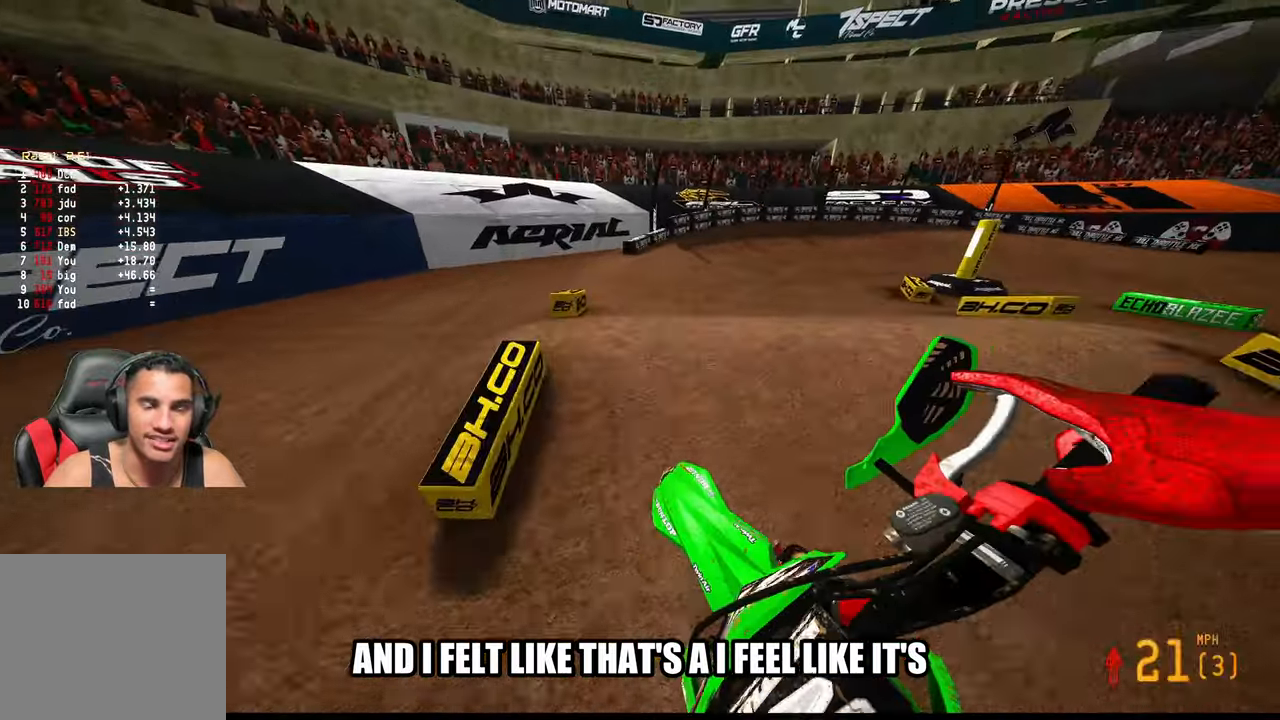
{"buttons": ["L2"], "left_stick": "center", "right_stick": "down-left", "events": [[33, "left_stick", "center"], [66, "right_stick", "down-left"], [300, "L2", "down"]]}
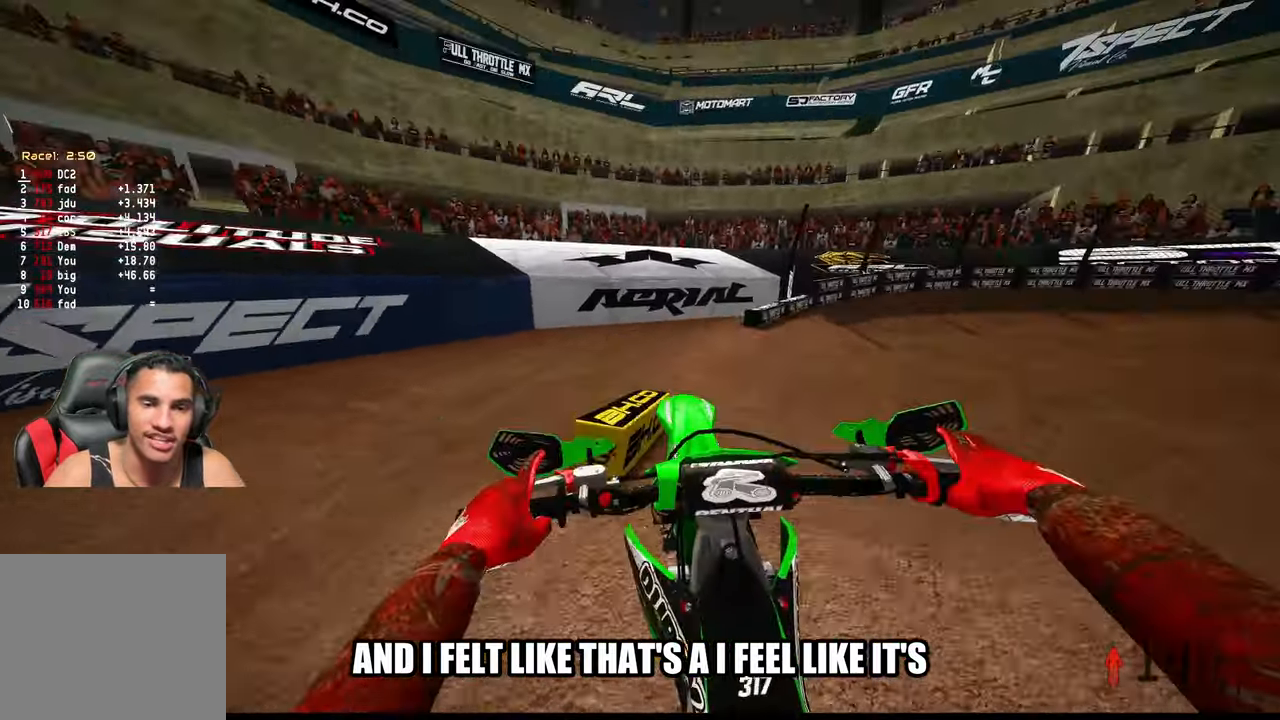
{"buttons": [], "left_stick": "up-right", "right_stick": "down-left", "events": [[33, "L2", "up"], [116, "left_stick", "up-left"], [166, "left_stick", "center"], [266, "R3", "down"], [316, "left_stick", "up-right"], [383, "R3", "up"]]}
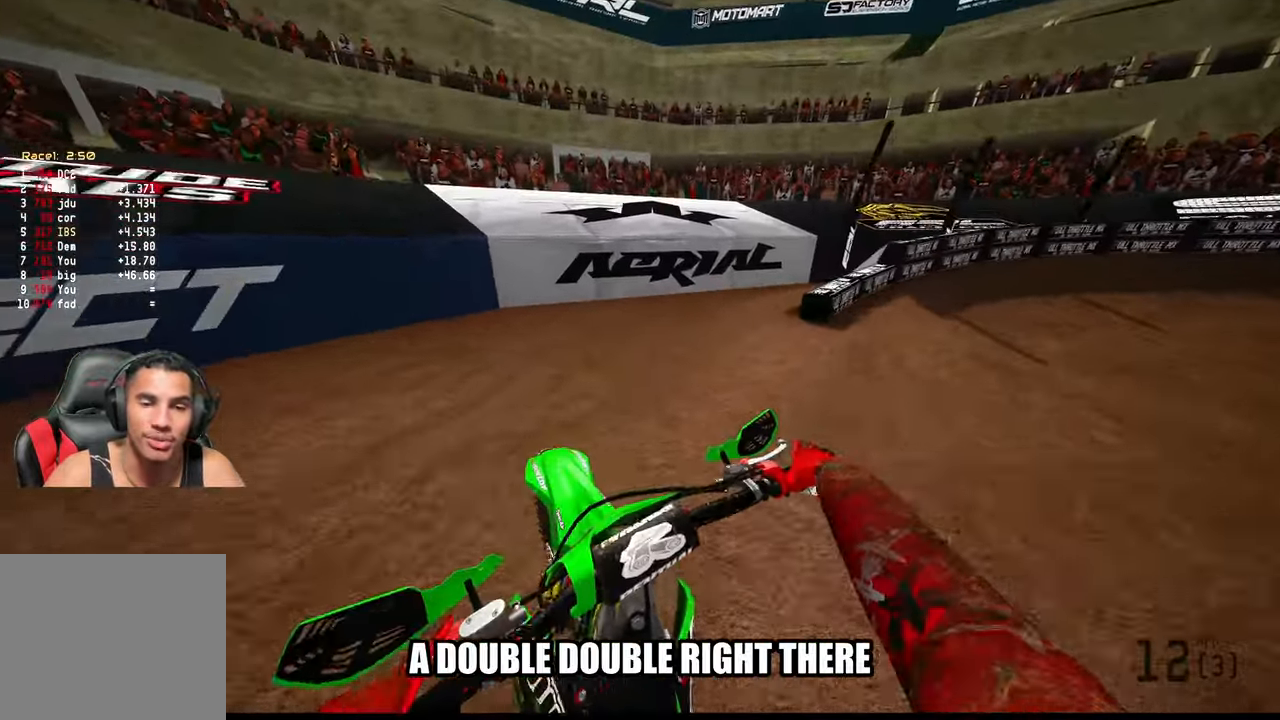
{"buttons": ["R2"], "left_stick": "up", "right_stick": "up-left", "events": [[316, "left_stick", "up"], [350, "R2", "down"], [383, "right_stick", "up-left"]]}
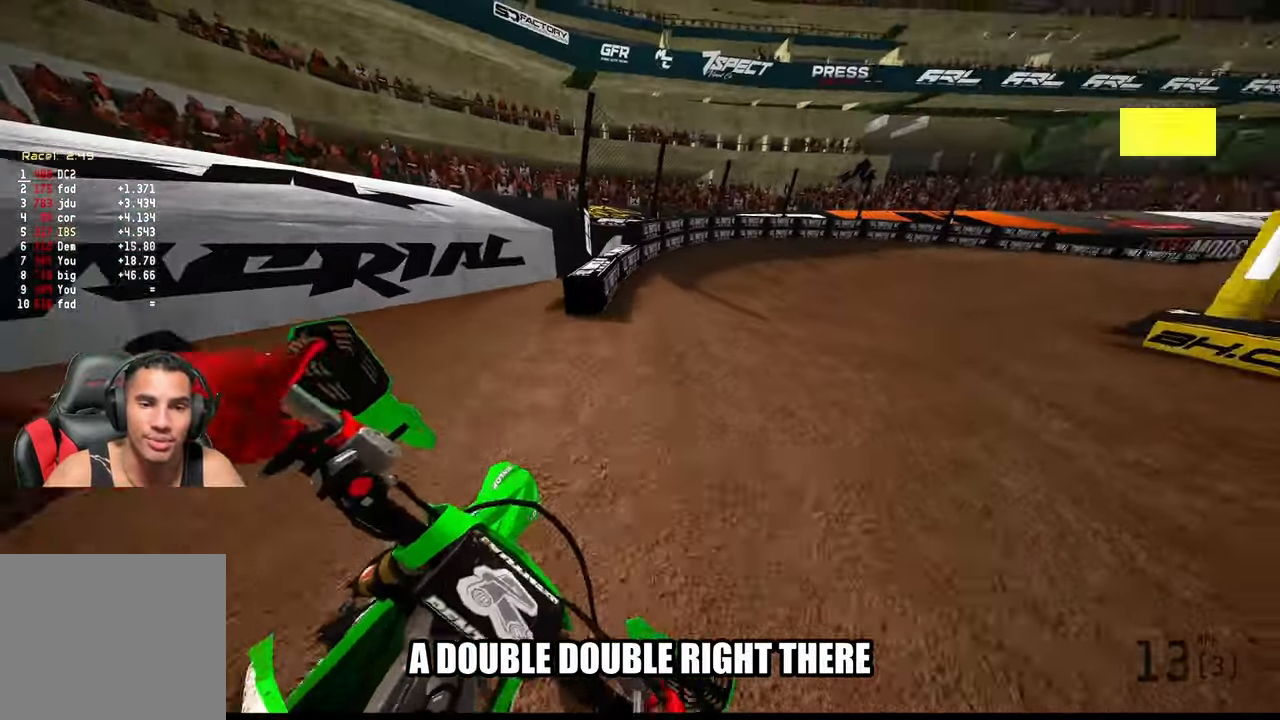
{"buttons": ["R2"], "left_stick": "up", "right_stick": "up", "events": [[33, "right_stick", "up"]]}
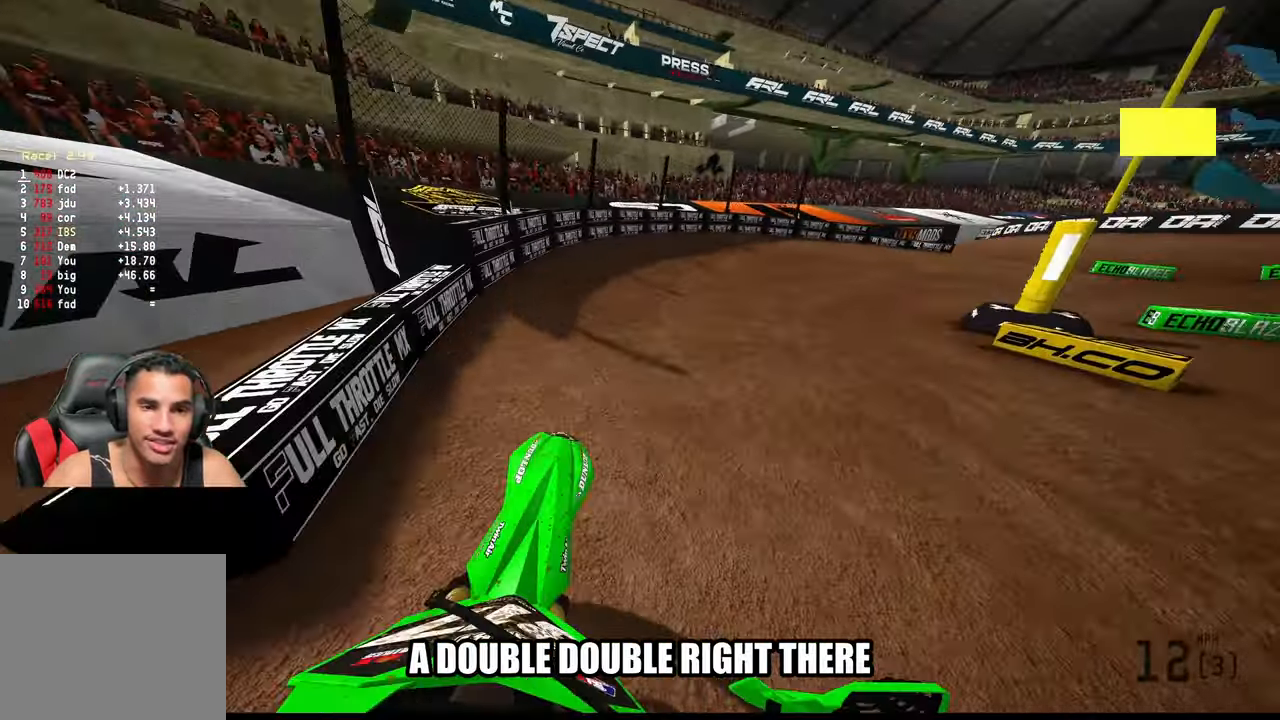
{"buttons": ["R2"], "left_stick": "up", "right_stick": "center", "events": [[183, "right_stick", "center"]]}
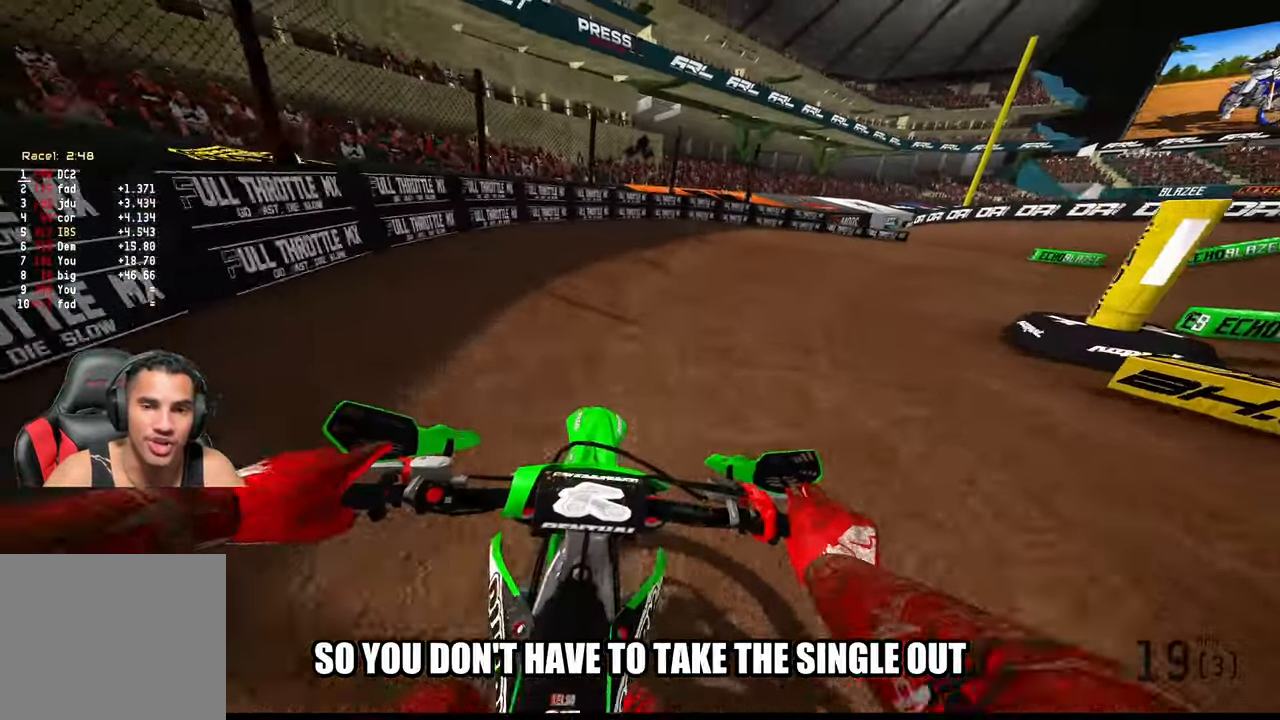
{"buttons": ["R2"], "left_stick": "up-right", "right_stick": "left", "events": [[16, "left_stick", "up-right"], [50, "right_stick", "left"]]}
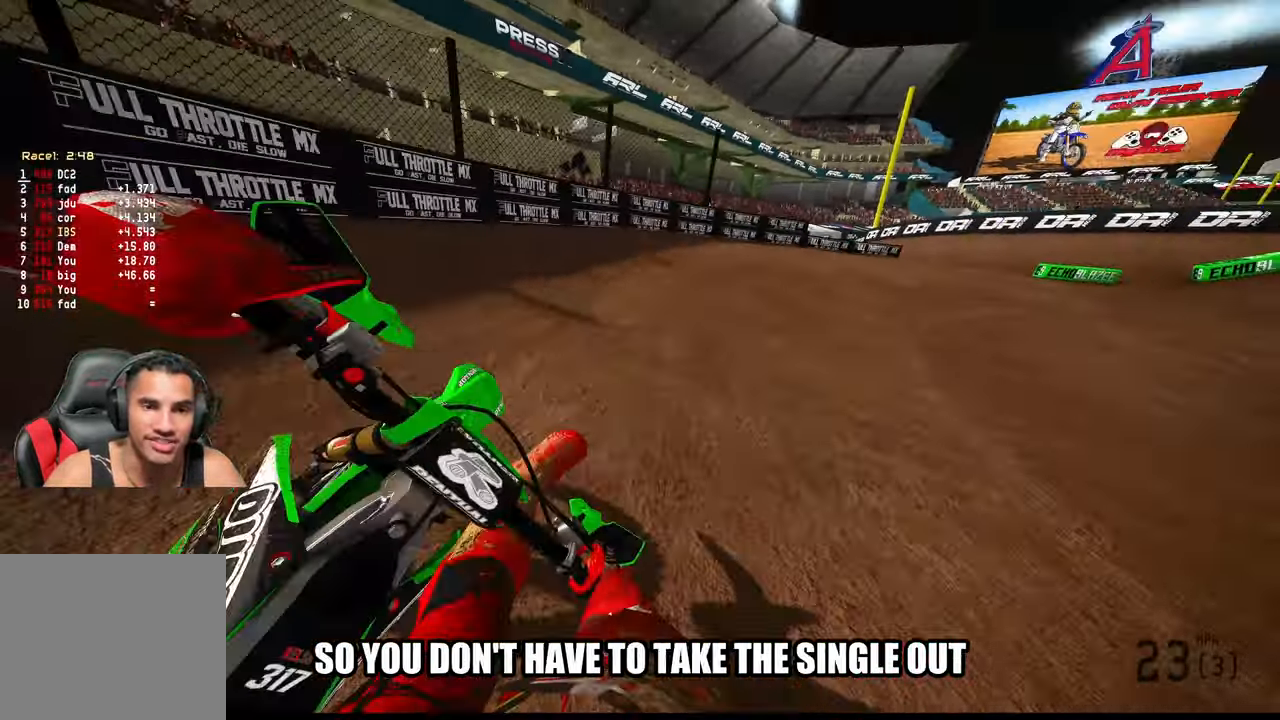
{"buttons": ["R2"], "left_stick": "up-right", "right_stick": "left", "events": [[66, "L1", "down"], [200, "L1", "up"]]}
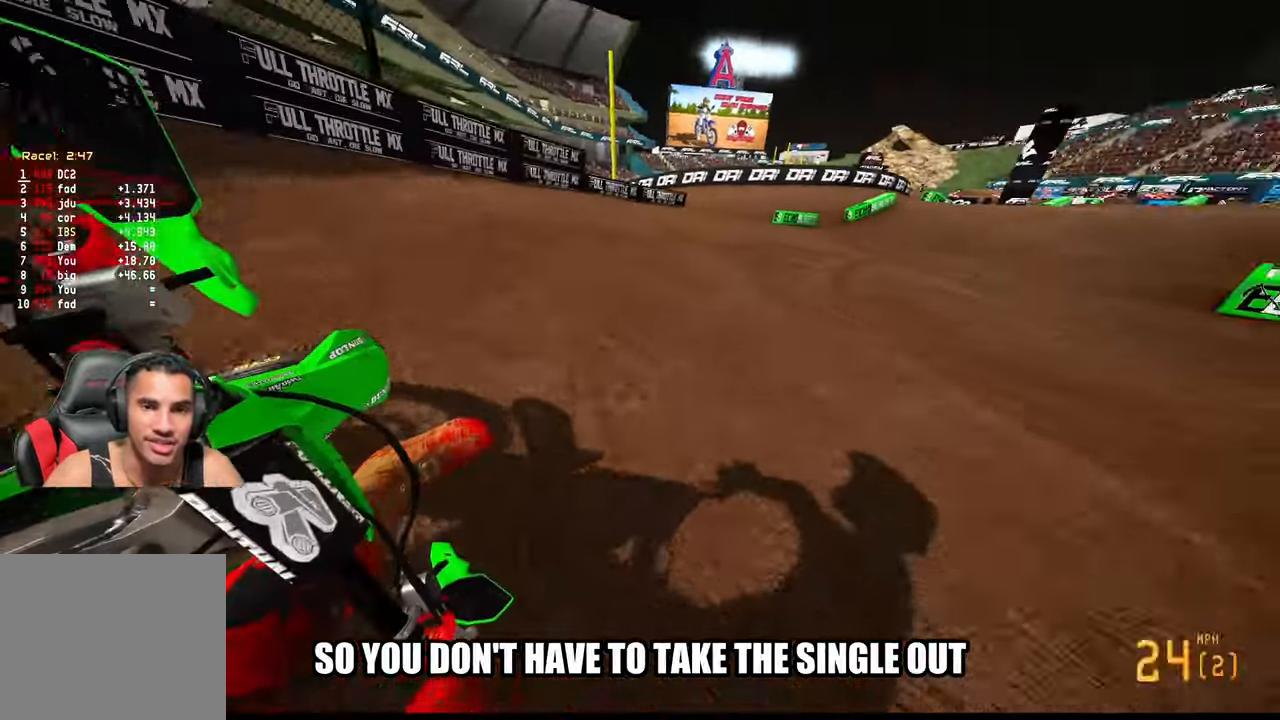
{"buttons": ["R2"], "left_stick": "up", "right_stick": "down-left", "events": [[233, "left_stick", "up"], [333, "right_stick", "down-left"]]}
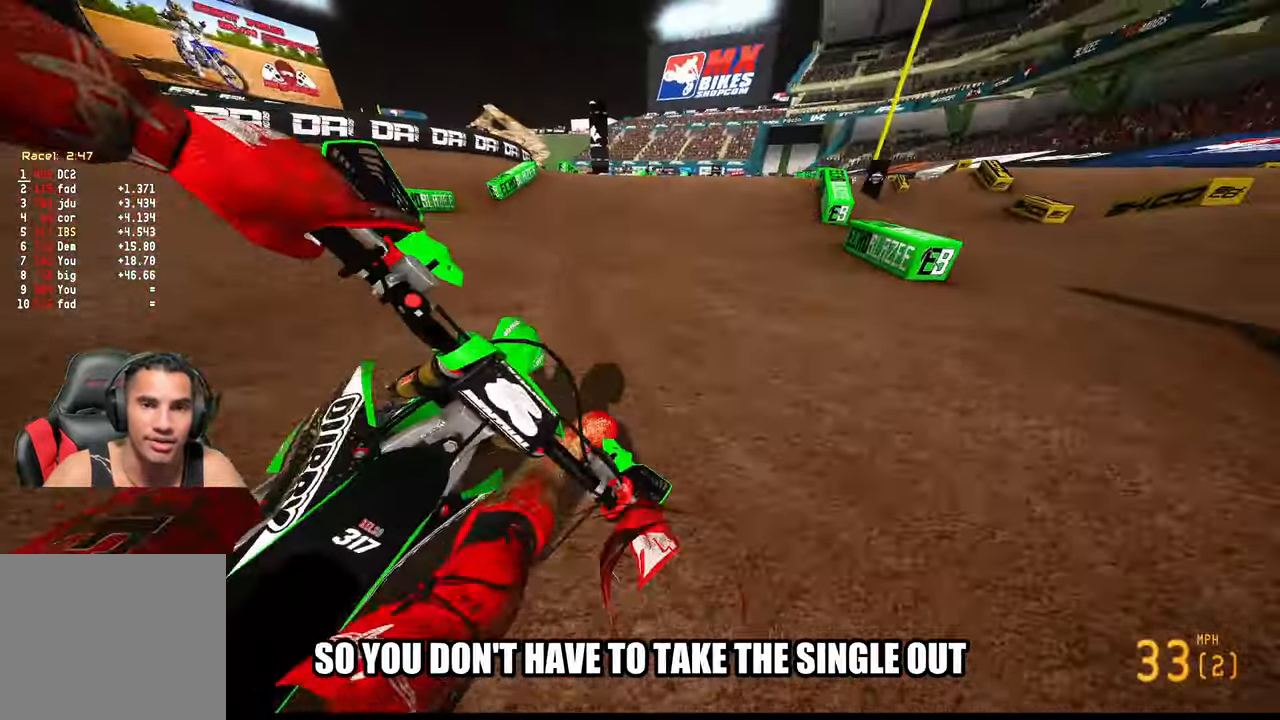
{"buttons": ["R2"], "left_stick": "up", "right_stick": "up", "events": [[100, "right_stick", "center"], [450, "right_stick", "up"]]}
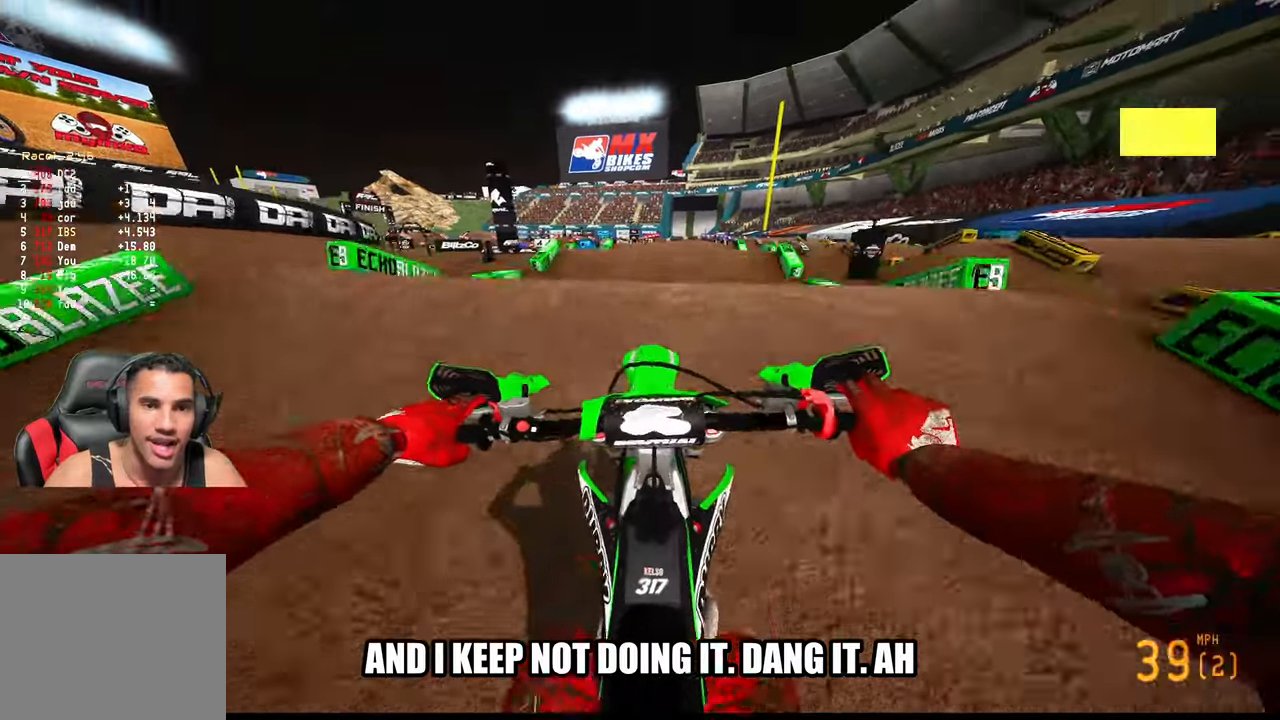
{"buttons": ["R2"], "left_stick": "up", "right_stick": "up", "events": []}
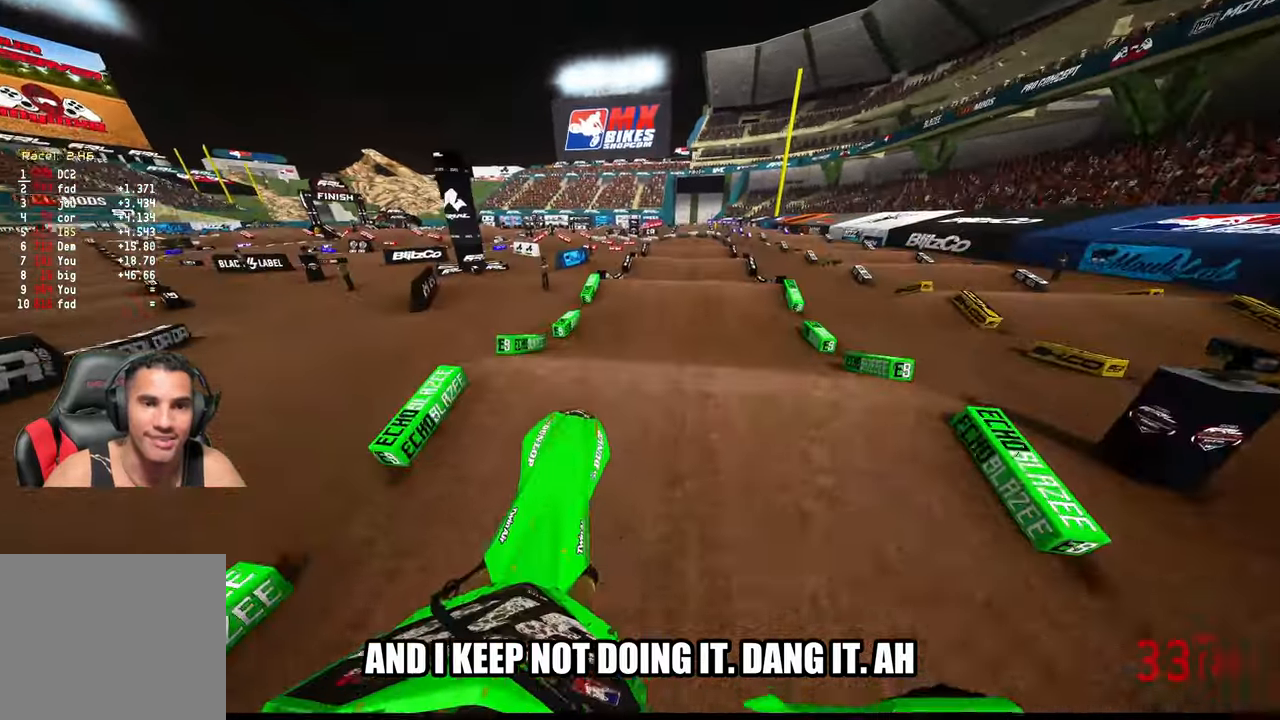
{"buttons": ["R2"], "left_stick": "right", "right_stick": "up", "events": [[17, "left_stick", "center"], [300, "left_stick", "right"], [367, "R3", "down"], [467, "R3", "up"]]}
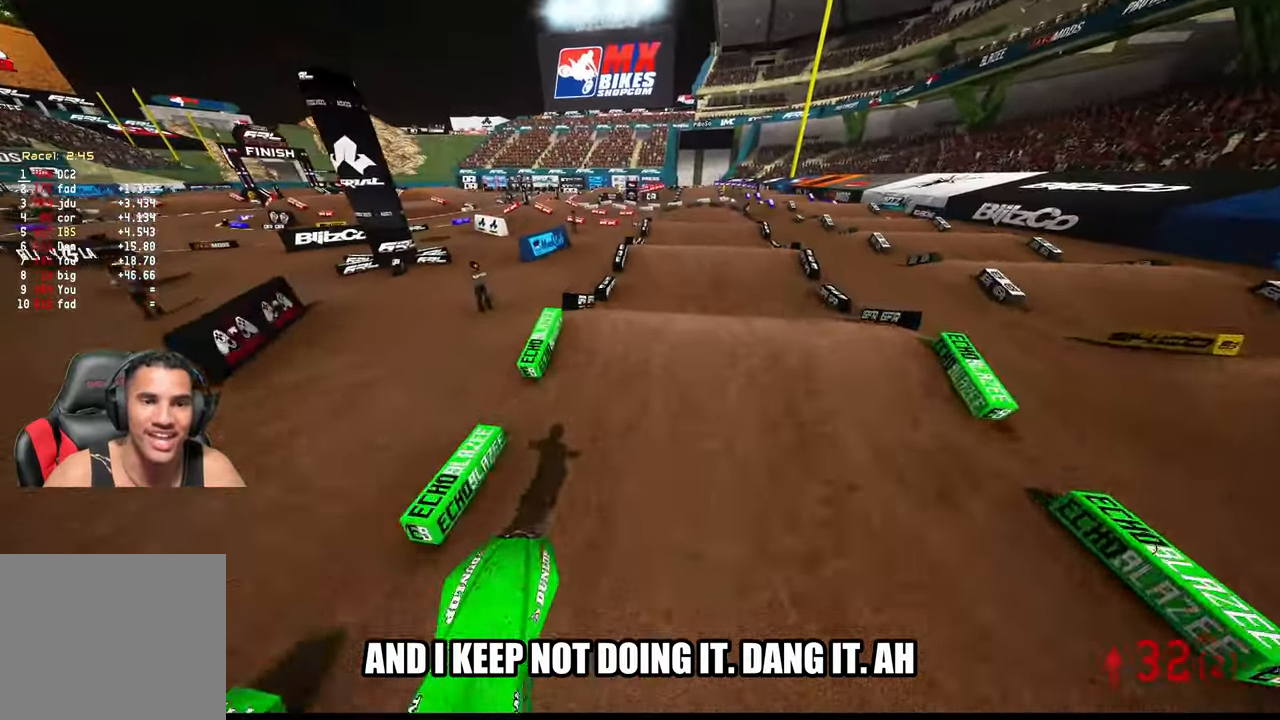
{"buttons": ["R2"], "left_stick": "center", "right_stick": "up", "events": [[483, "left_stick", "center"]]}
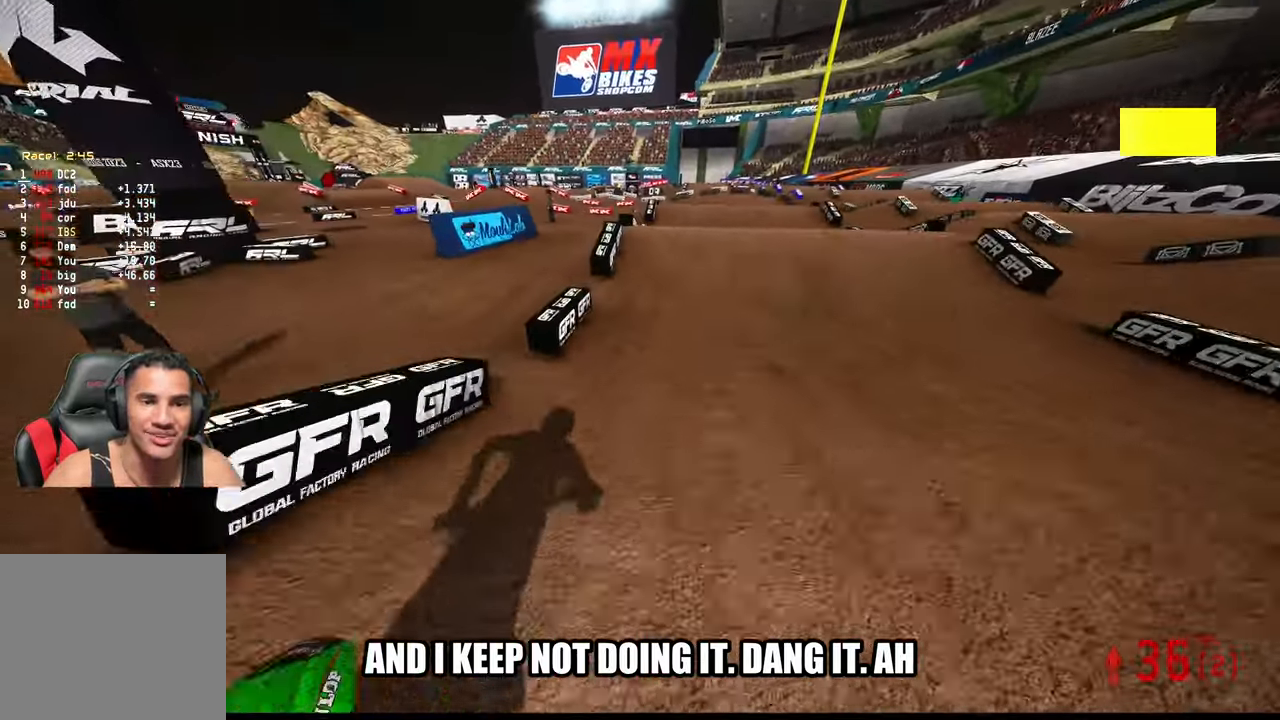
{"buttons": [], "left_stick": "center", "right_stick": "center", "events": [[450, "right_stick", "center"], [483, "R2", "up"]]}
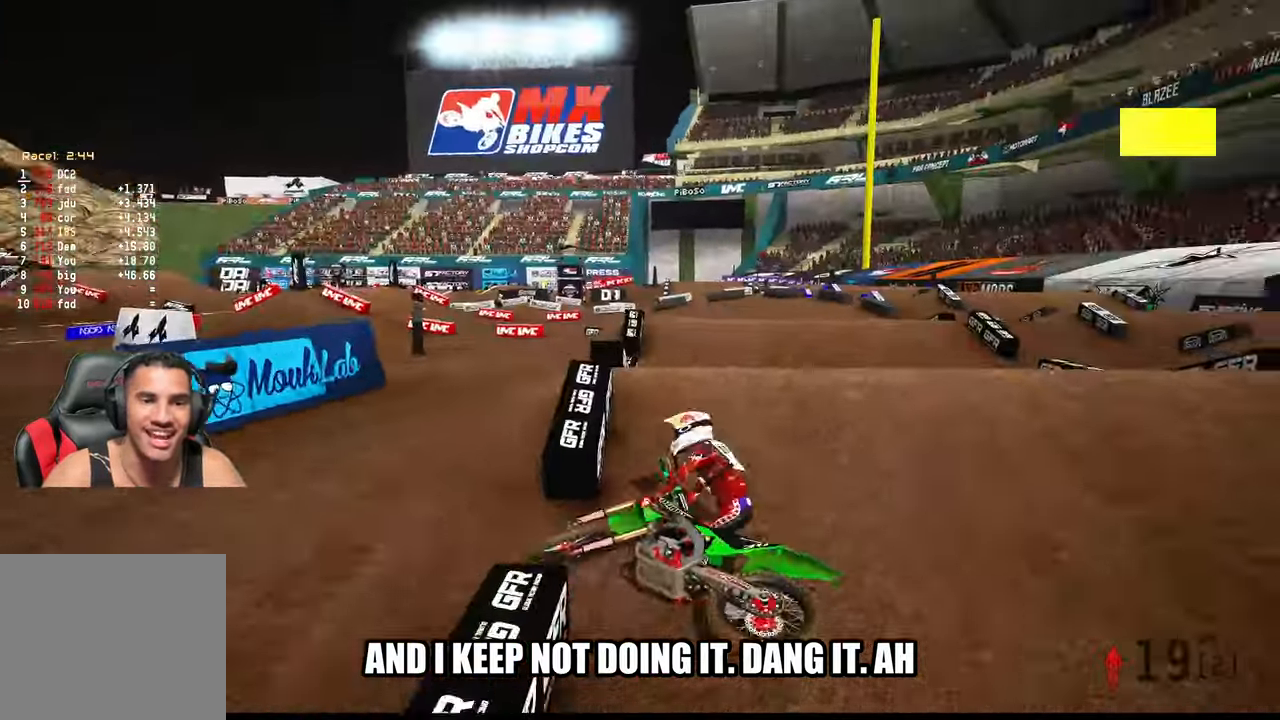
{"buttons": [], "left_stick": "center", "right_stick": "center", "events": []}
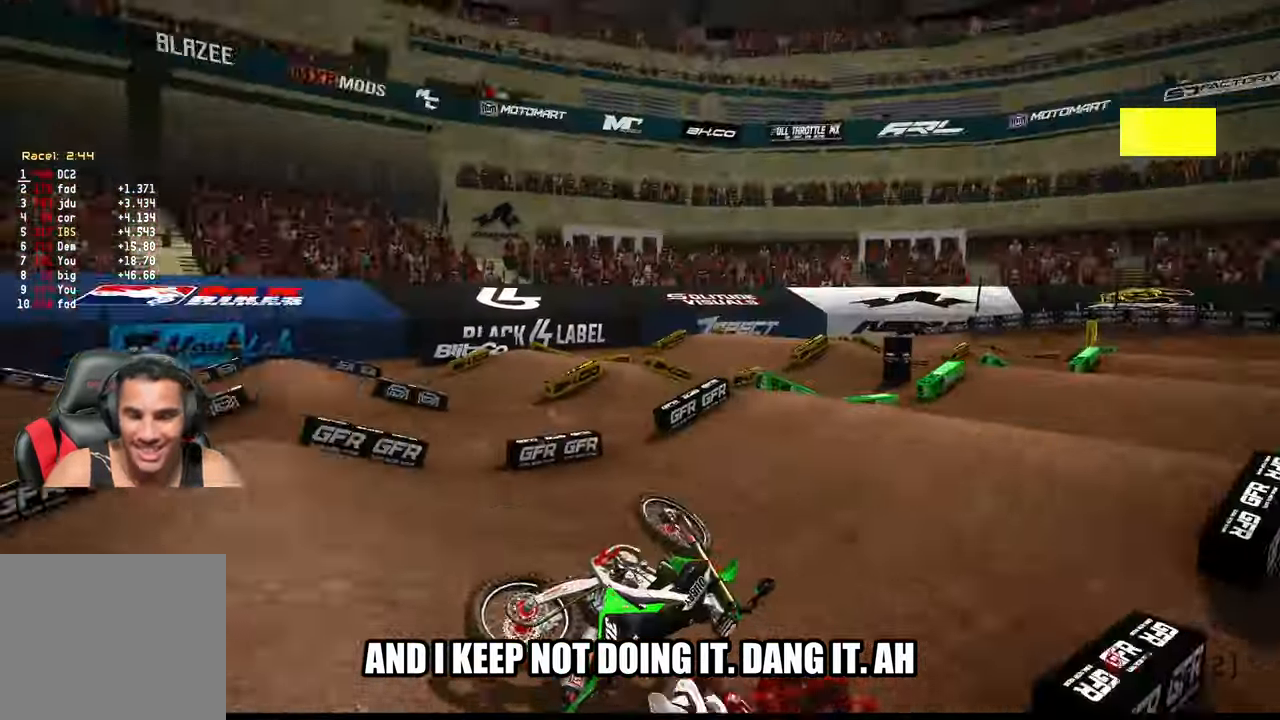
{"buttons": [], "left_stick": "center", "right_stick": "center", "events": []}
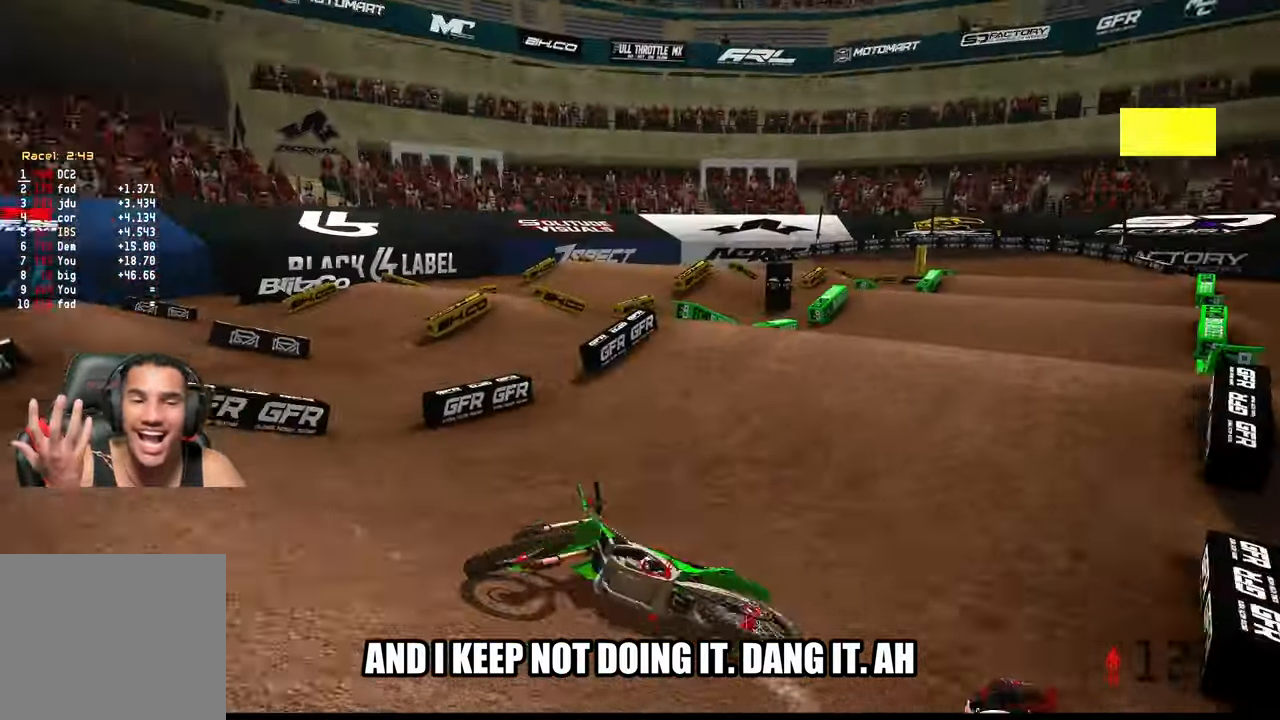
{"buttons": ["L1"], "left_stick": "center", "right_stick": "center", "events": [[500, "L1", "down"]]}